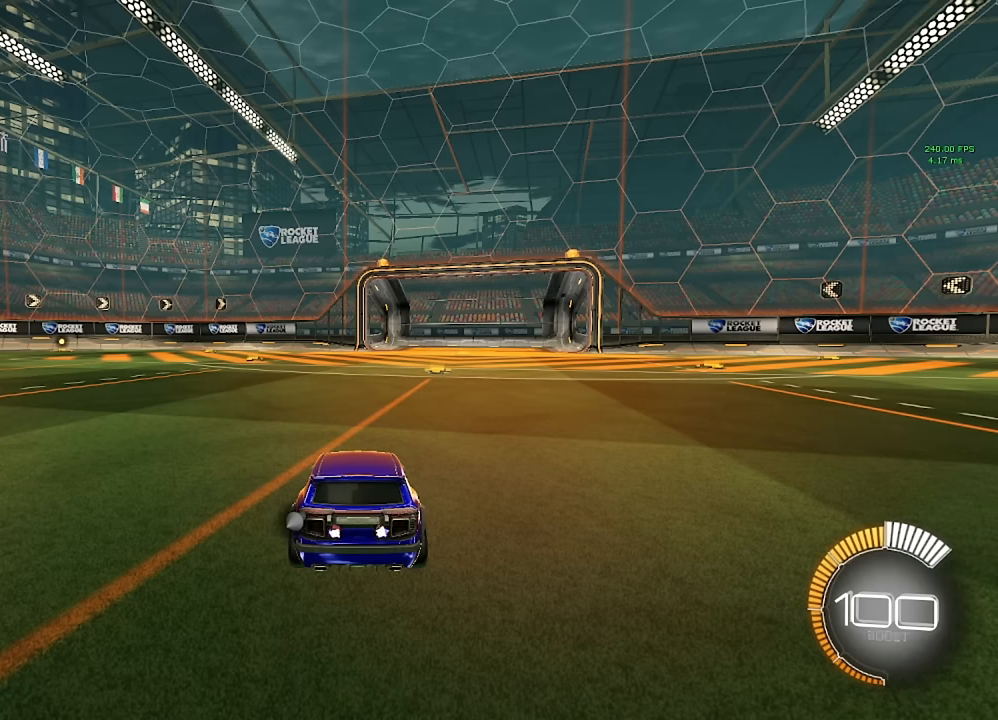
Gameplay with a controller (Xbox layout); each line is a JSON object with the inputs held at the frame after it. "events" lists button and stick changes between this image and that frame as [ms after this image, input, new state], when the widget could be followed in between. Not read: R2.
{"buttons": [], "left_stick": "center", "right_stick": "center", "events": []}
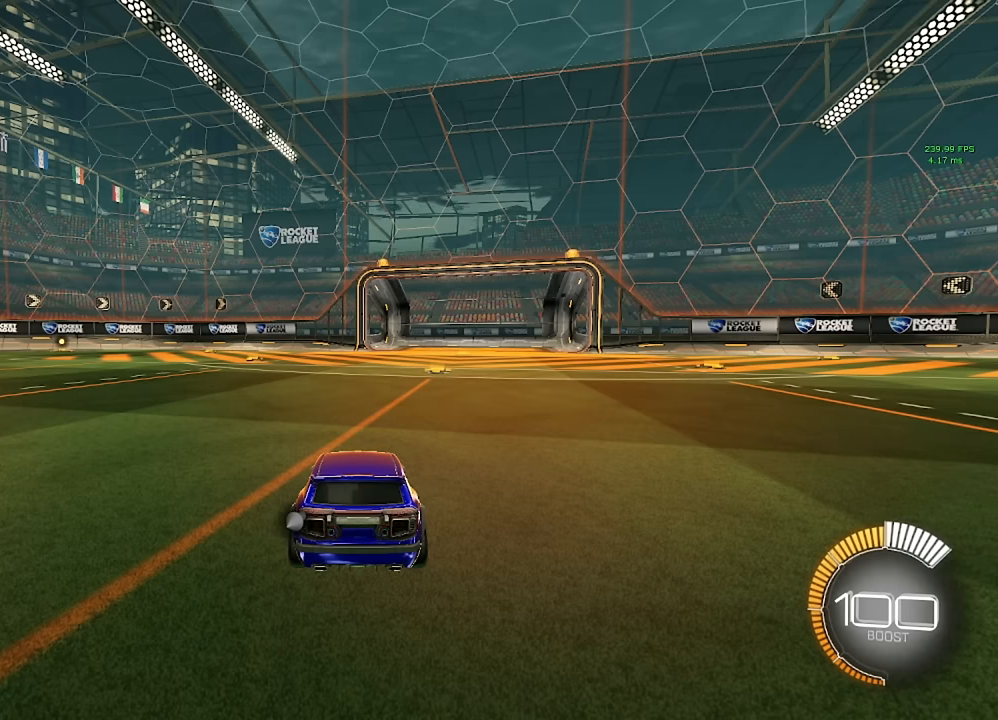
{"buttons": [], "left_stick": "center", "right_stick": "center", "events": []}
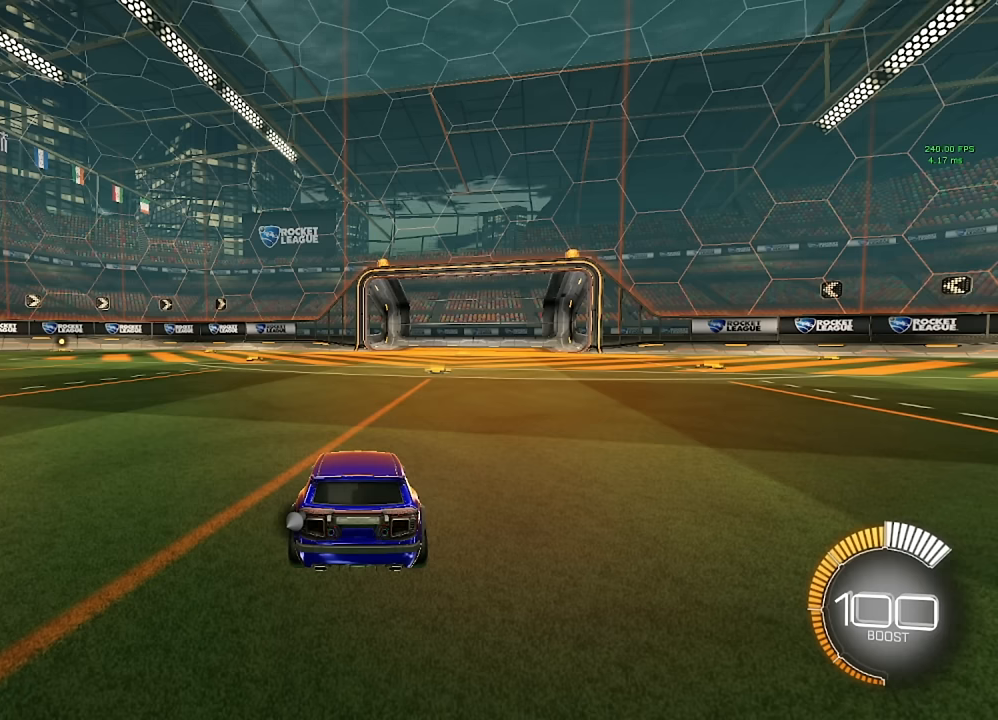
{"buttons": [], "left_stick": "center", "right_stick": "center", "events": []}
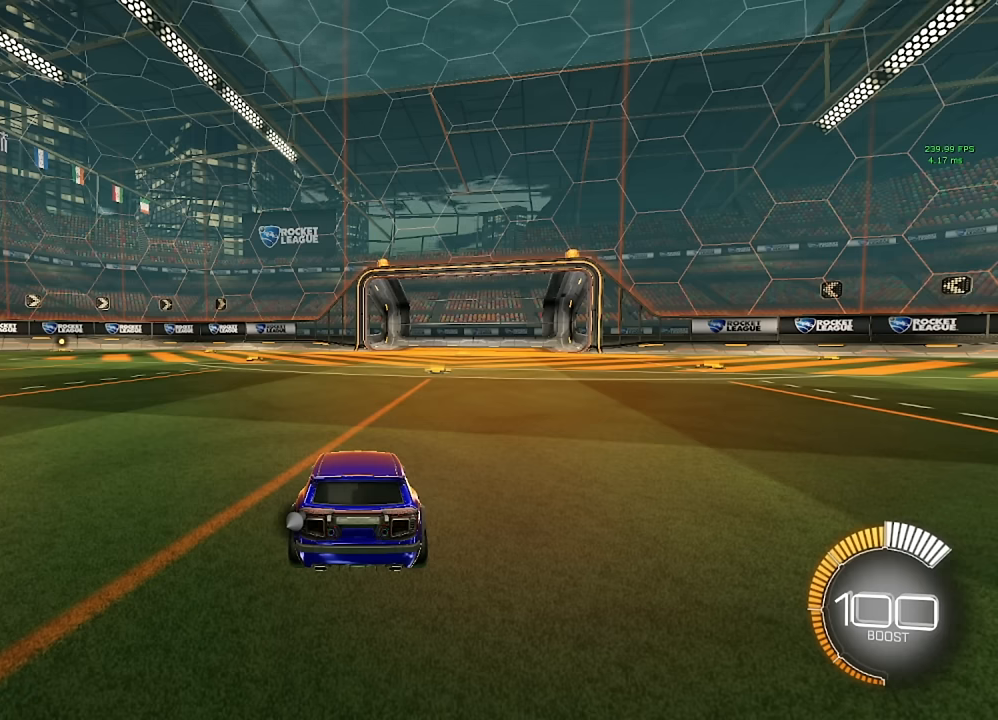
{"buttons": [], "left_stick": "center", "right_stick": "center", "events": []}
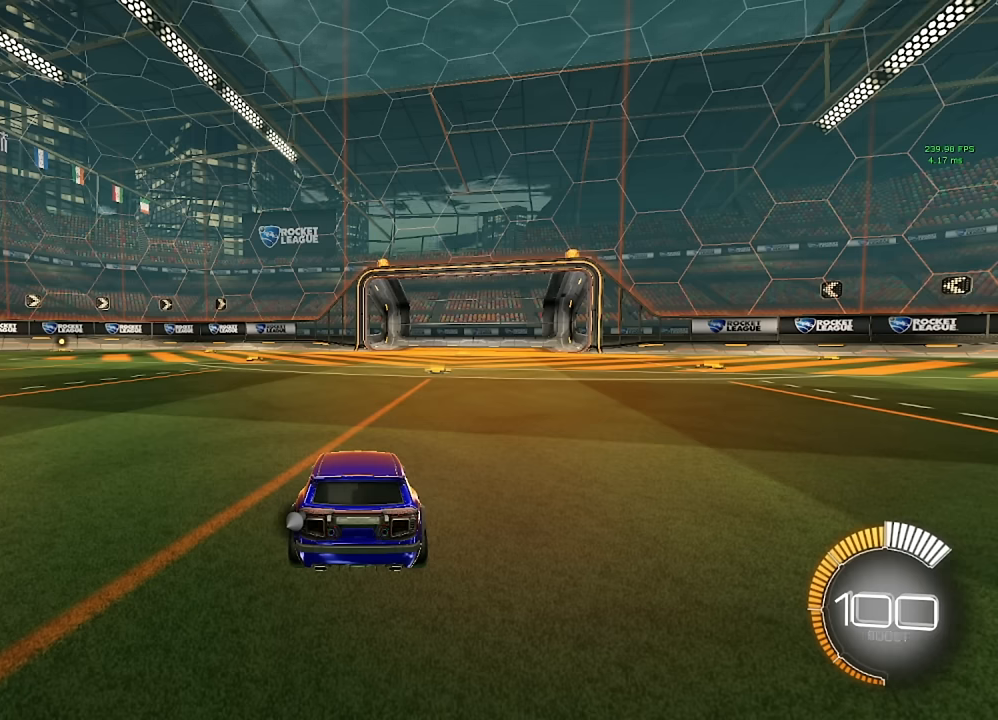
{"buttons": [], "left_stick": "center", "right_stick": "center", "events": [[333, "A", "down"], [367, "A", "up"]]}
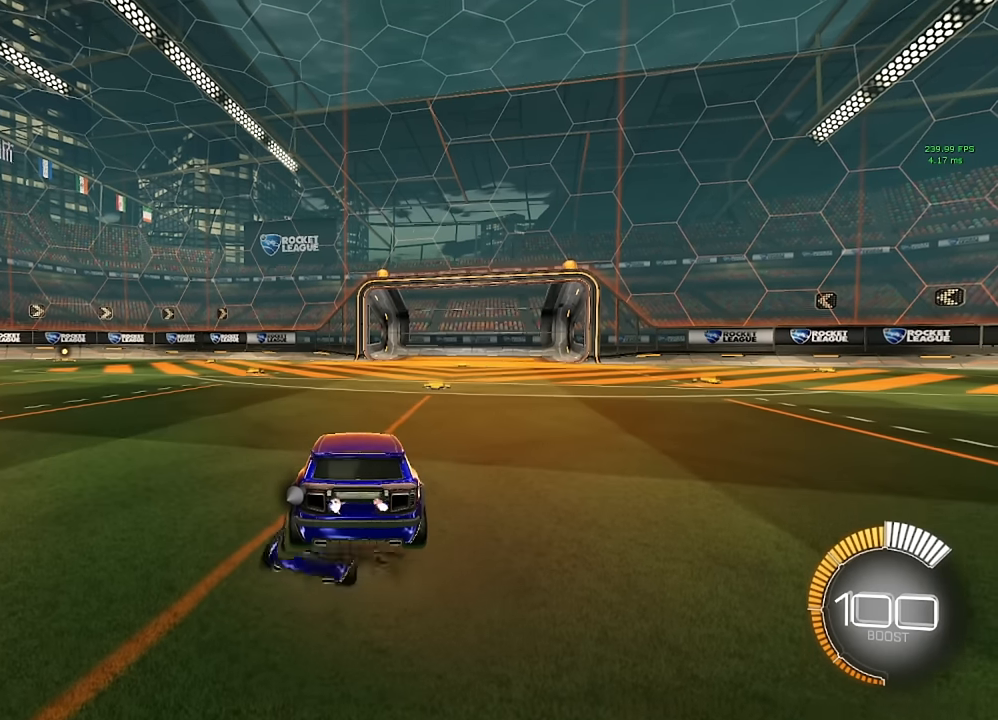
{"buttons": ["L1"], "left_stick": "center", "right_stick": "center", "events": [[333, "left_stick", "down-right"], [383, "L1", "down"], [467, "left_stick", "center"]]}
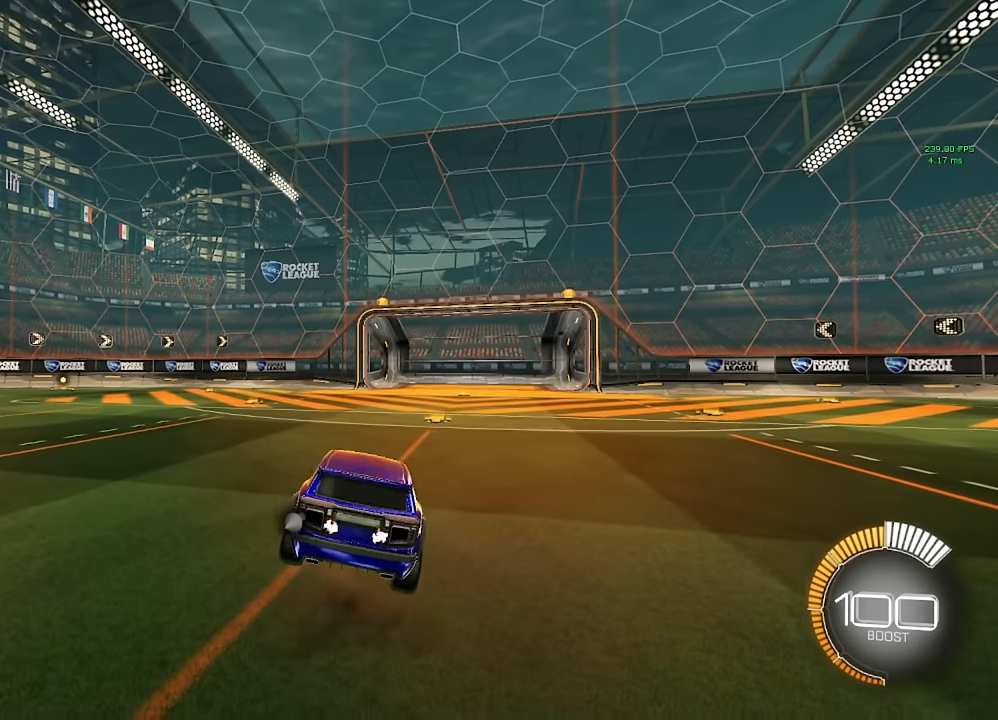
{"buttons": ["L1"], "left_stick": "left", "right_stick": "center", "events": [[217, "left_stick", "left"], [367, "A", "down"], [450, "A", "up"]]}
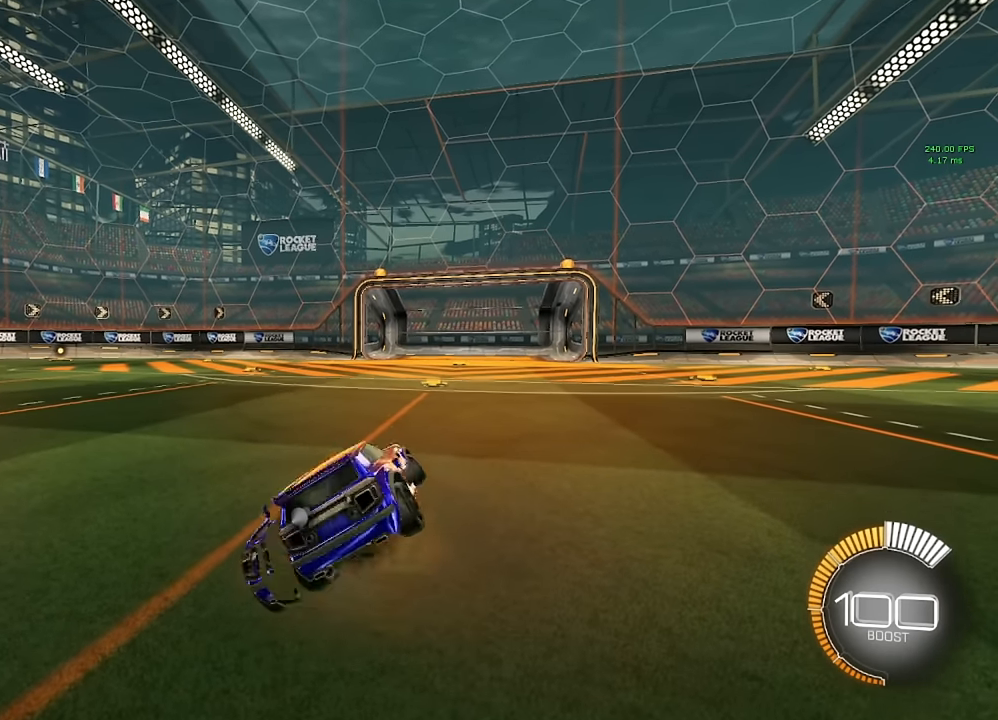
{"buttons": ["L1"], "left_stick": "right", "right_stick": "center", "events": [[67, "L1", "up"], [83, "left_stick", "center"], [300, "left_stick", "right"], [367, "L1", "down"]]}
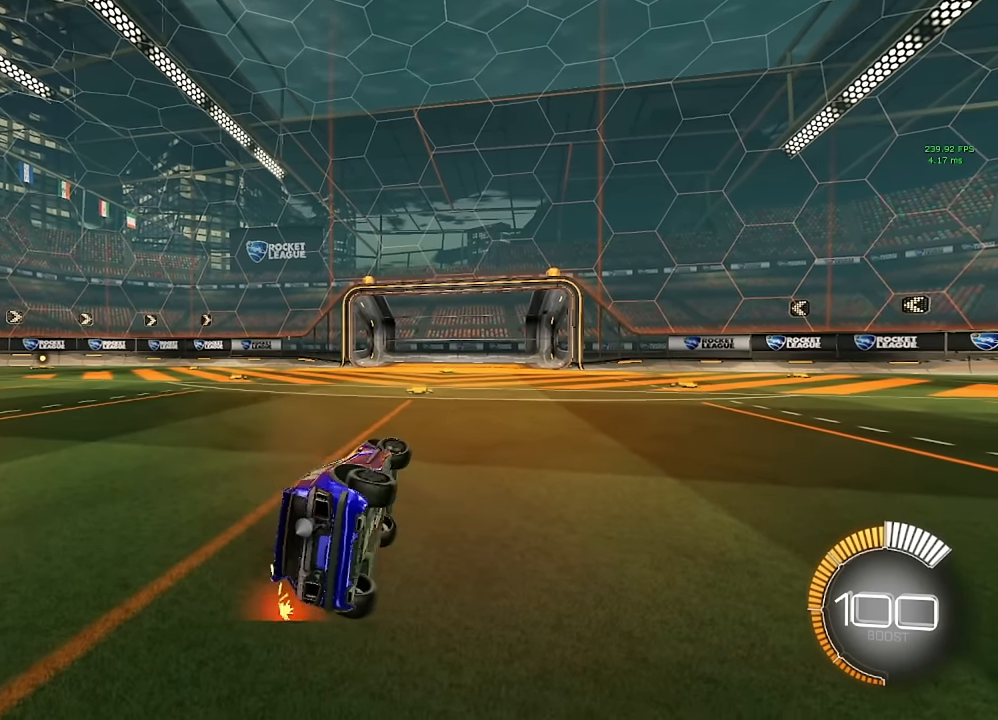
{"buttons": [], "left_stick": "center", "right_stick": "center", "events": [[167, "A", "down"], [233, "A", "up"], [283, "A", "down"], [350, "A", "up"], [450, "L1", "up"], [450, "left_stick", "center"]]}
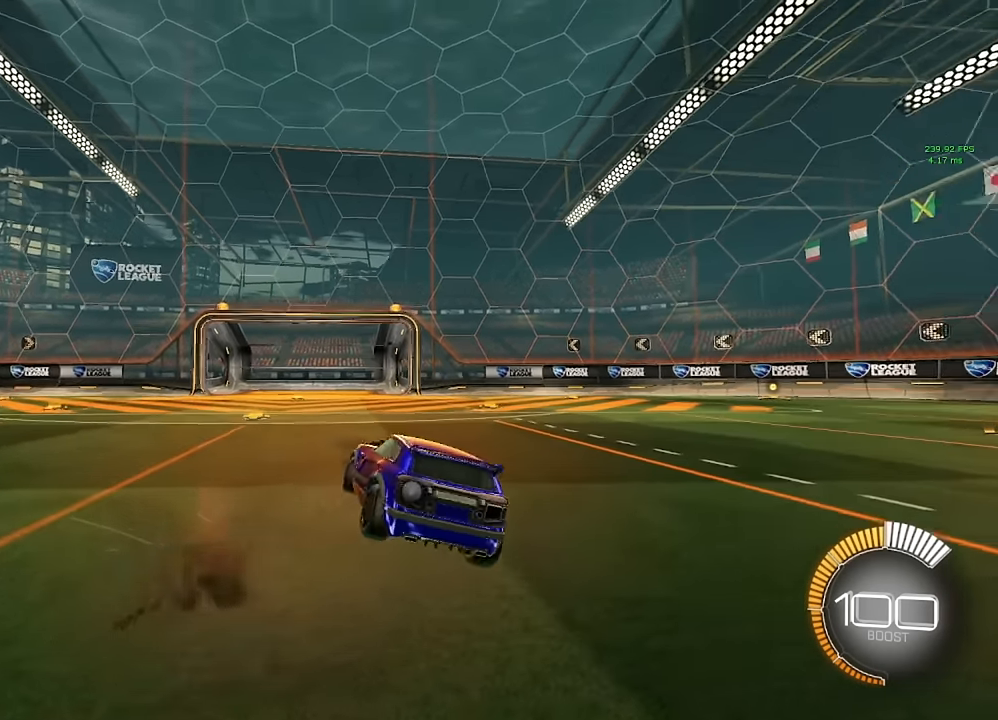
{"buttons": [], "left_stick": "left", "right_stick": "center", "events": [[467, "left_stick", "left"]]}
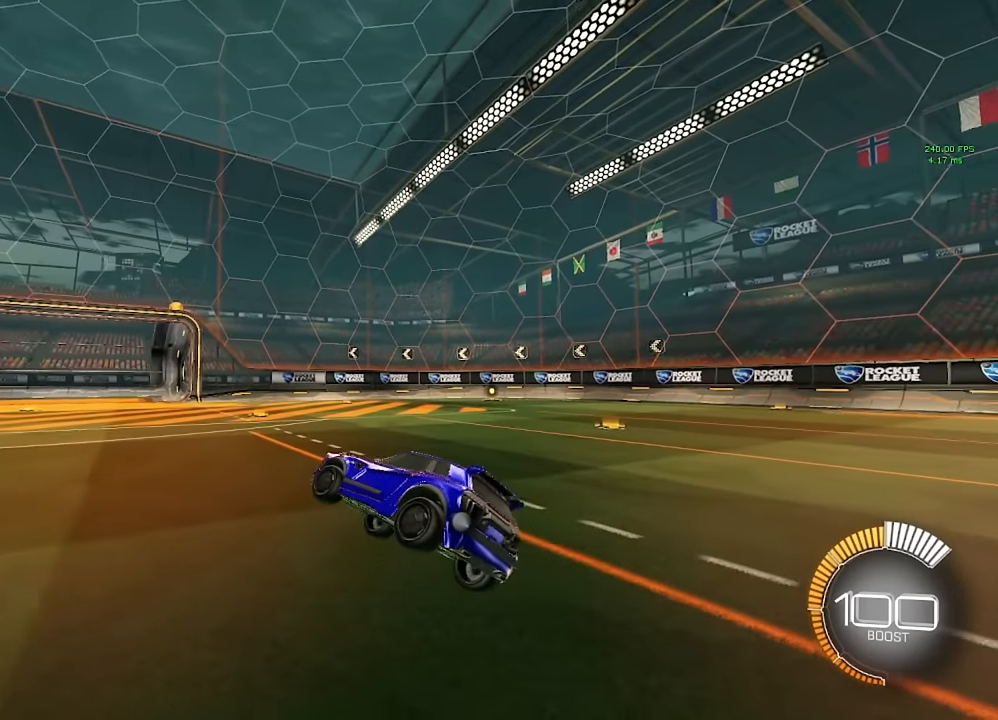
{"buttons": [], "left_stick": "center", "right_stick": "center", "events": [[83, "left_stick", "right"], [100, "L1", "down"], [167, "left_stick", "center"], [217, "left_stick", "up-left"], [233, "A", "down"], [300, "A", "up"], [367, "A", "down"], [450, "A", "up"], [483, "L1", "up"], [483, "left_stick", "center"]]}
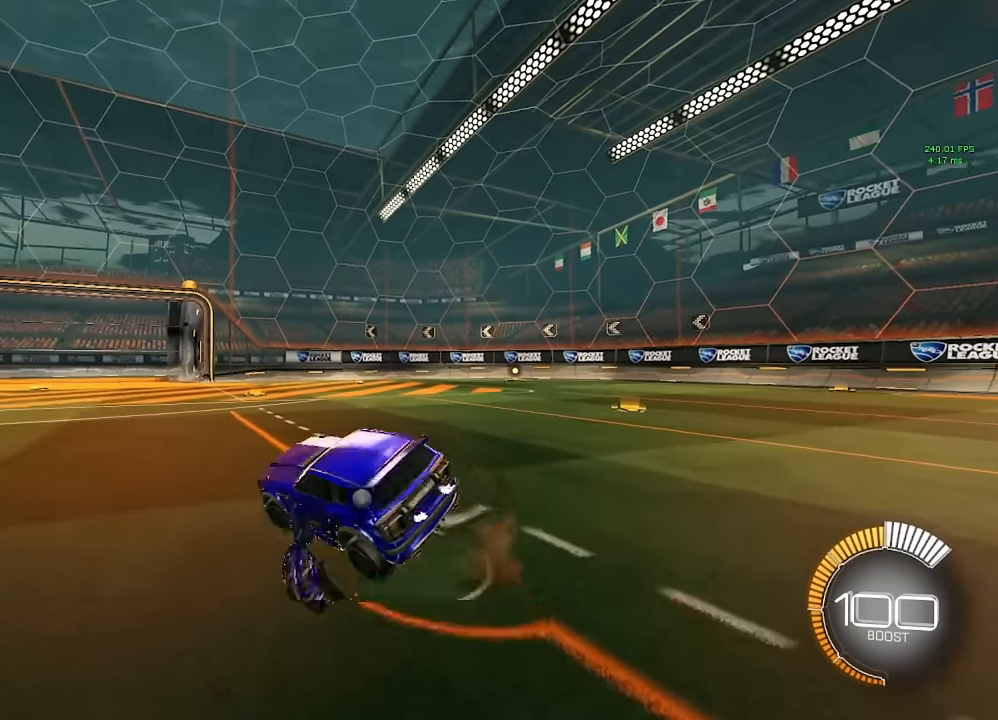
{"buttons": [], "left_stick": "center", "right_stick": "center", "events": []}
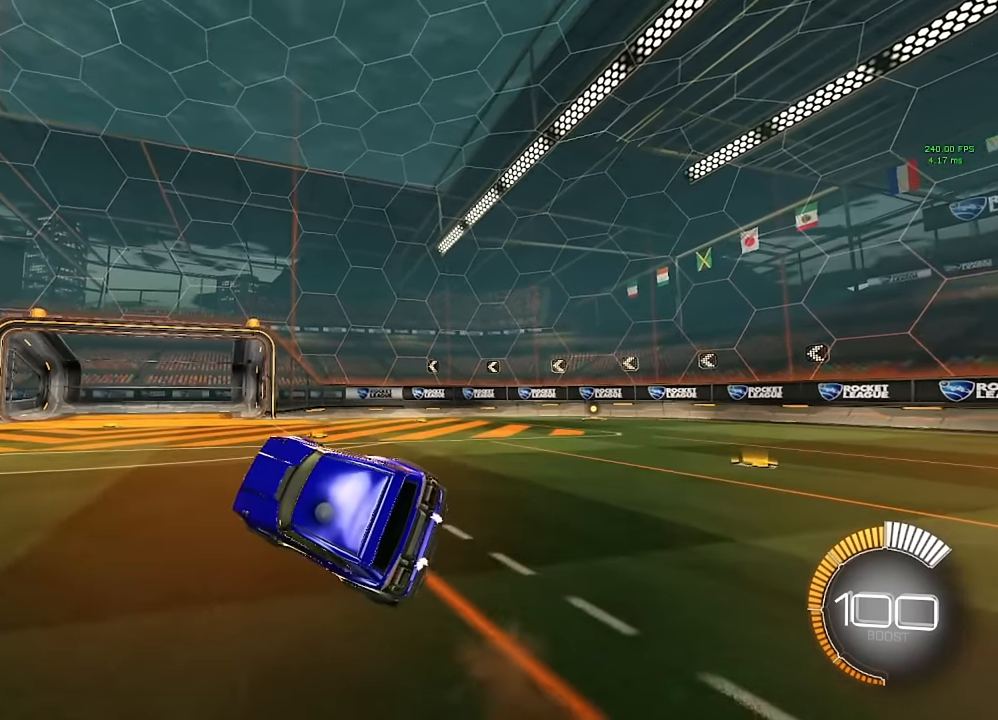
{"buttons": ["A", "L1"], "left_stick": "right", "right_stick": "center", "events": [[133, "left_stick", "right"], [150, "L1", "down"], [417, "A", "down"]]}
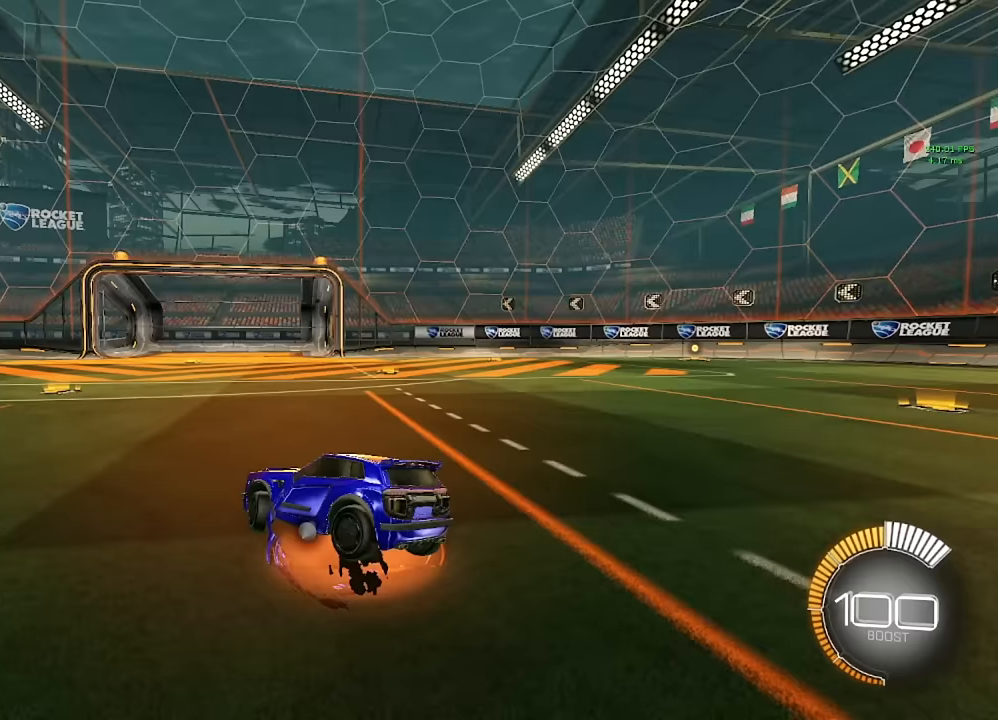
{"buttons": ["A", "L1"], "left_stick": "left", "right_stick": "center", "events": [[17, "A", "up"], [167, "L1", "up"], [183, "left_stick", "center"], [433, "left_stick", "left"], [467, "L1", "down"], [483, "A", "down"]]}
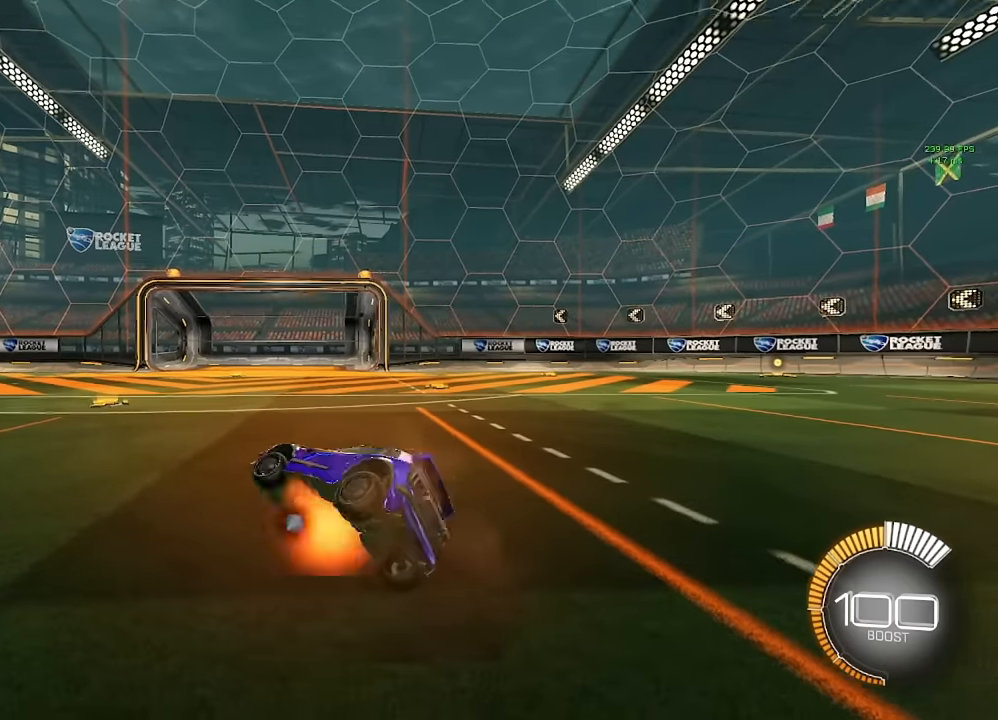
{"buttons": ["L1"], "left_stick": "right", "right_stick": "center", "events": [[50, "A", "up"], [167, "A", "down"], [217, "A", "up"], [350, "left_stick", "center"], [467, "left_stick", "right"]]}
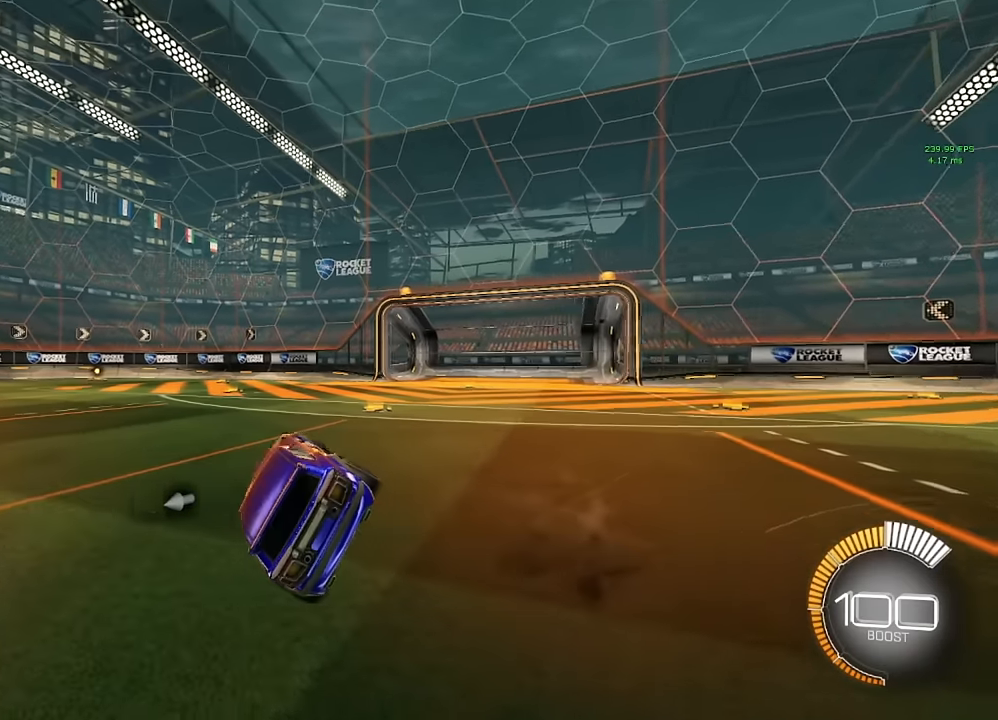
{"buttons": ["L1"], "left_stick": "up-left", "right_stick": "center", "events": [[350, "left_stick", "up-left"], [400, "A", "down"], [450, "A", "up"]]}
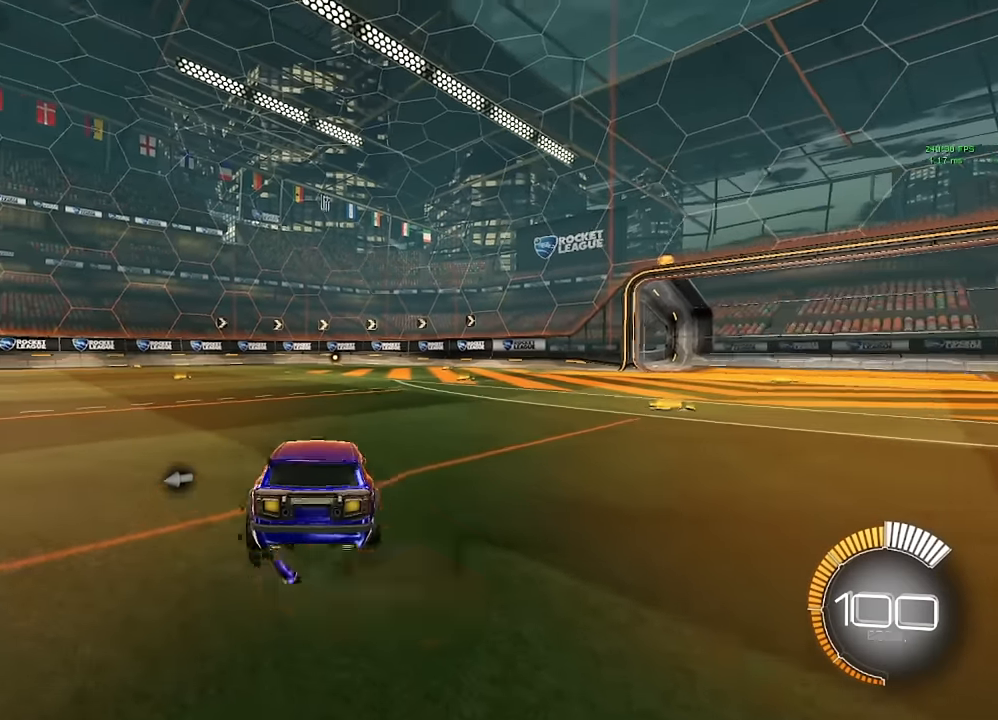
{"buttons": ["L1"], "left_stick": "right", "right_stick": "center", "events": [[67, "L1", "up"], [67, "left_stick", "center"], [367, "left_stick", "right"], [417, "L1", "down"]]}
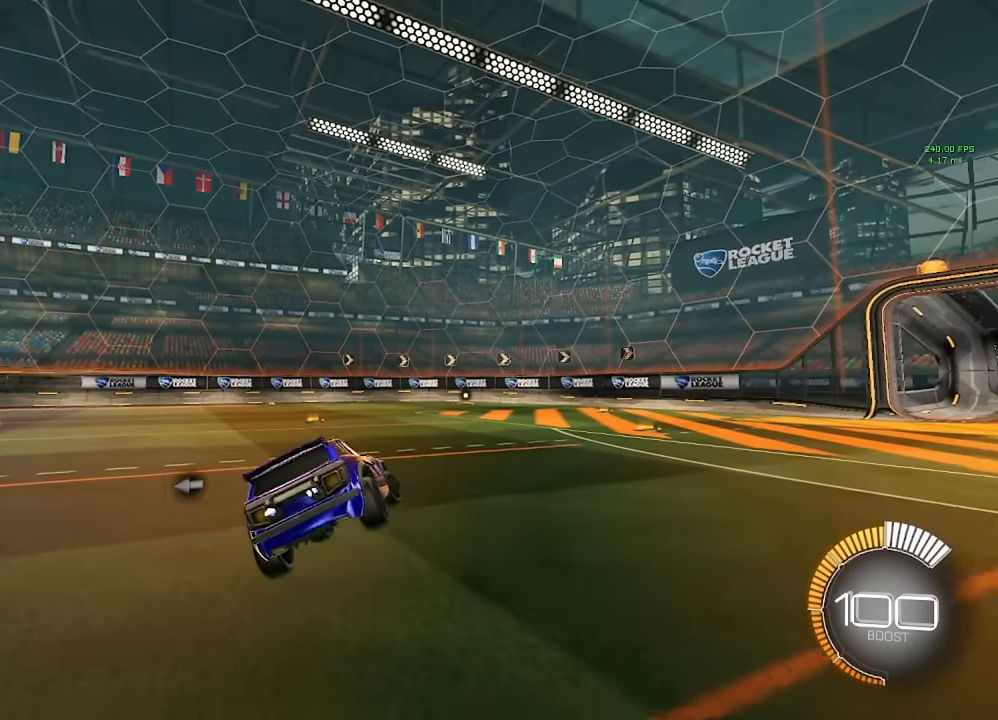
{"buttons": ["A"], "left_stick": "left", "right_stick": "center", "events": [[233, "left_stick", "center"], [300, "left_stick", "left"], [450, "A", "down"], [500, "L1", "up"]]}
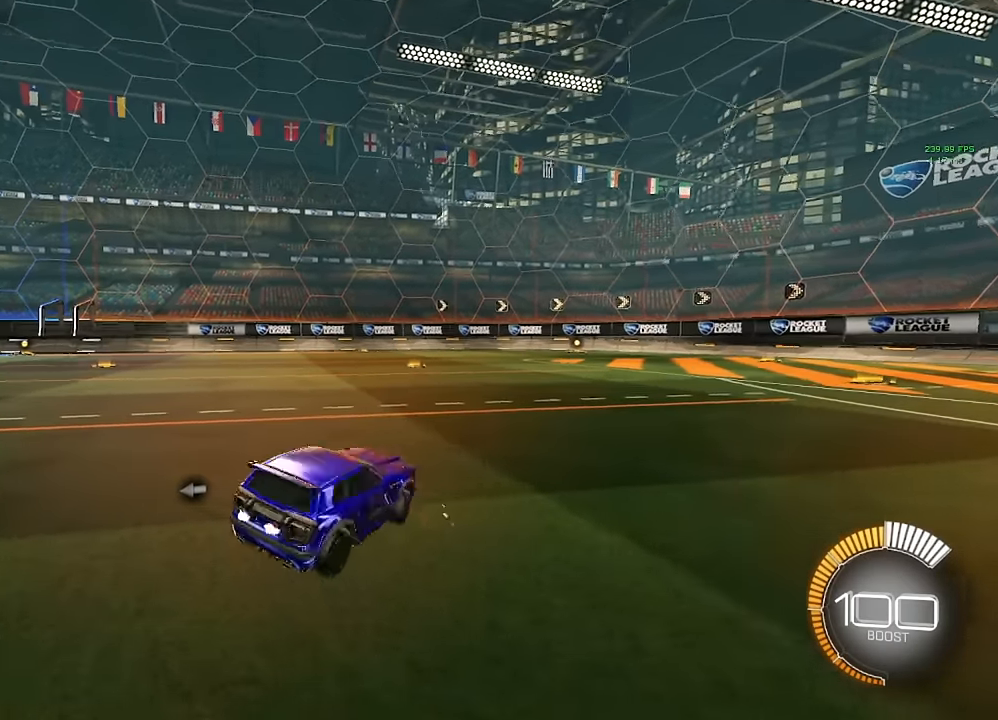
{"buttons": [], "left_stick": "center", "right_stick": "center", "events": [[33, "A", "up"], [67, "L2", "down"], [100, "left_stick", "center"], [300, "L2", "up"]]}